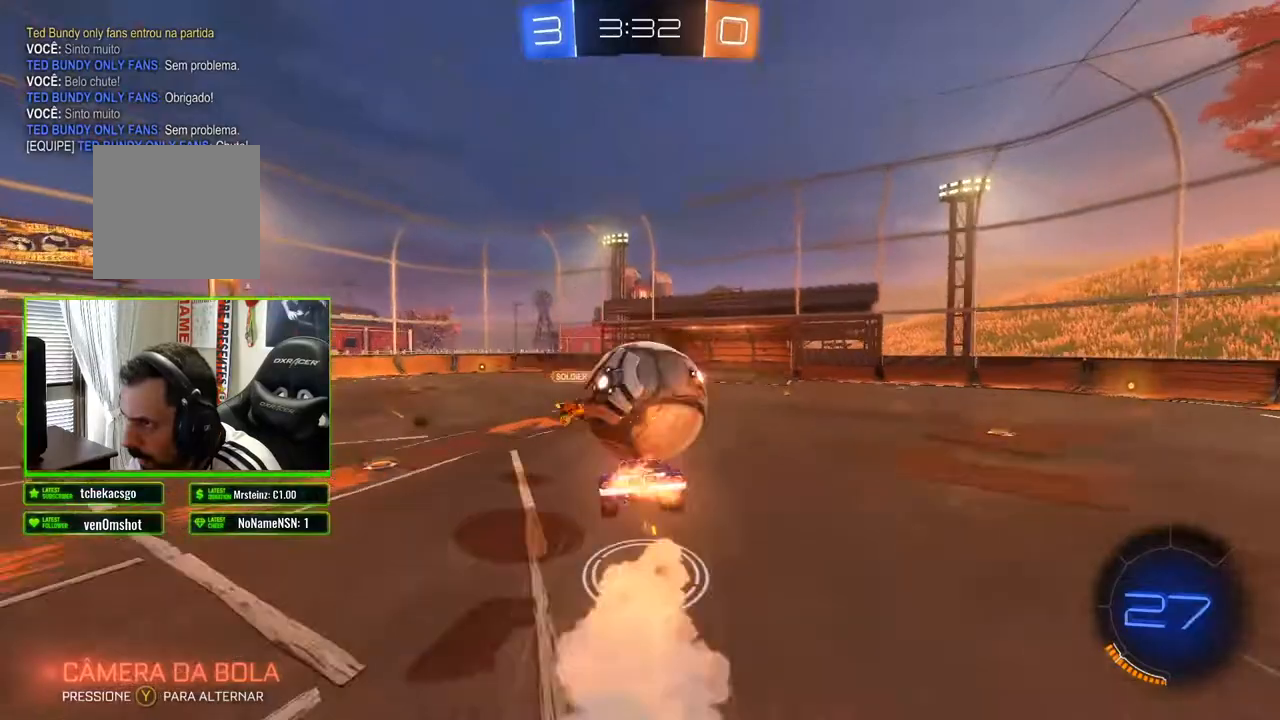
Gameplay with a controller (Xbox layout); each line is a JSON object with the inputs held at the frame after it. "events" lists button and stick changes between this image and that frame as [ms after this image, input, new state], when the widget could be followed in between.
{"buttons": ["R2"], "left_stick": "center", "right_stick": "center", "events": [[33, "left_stick", "up-right"], [150, "left_stick", "center"]]}
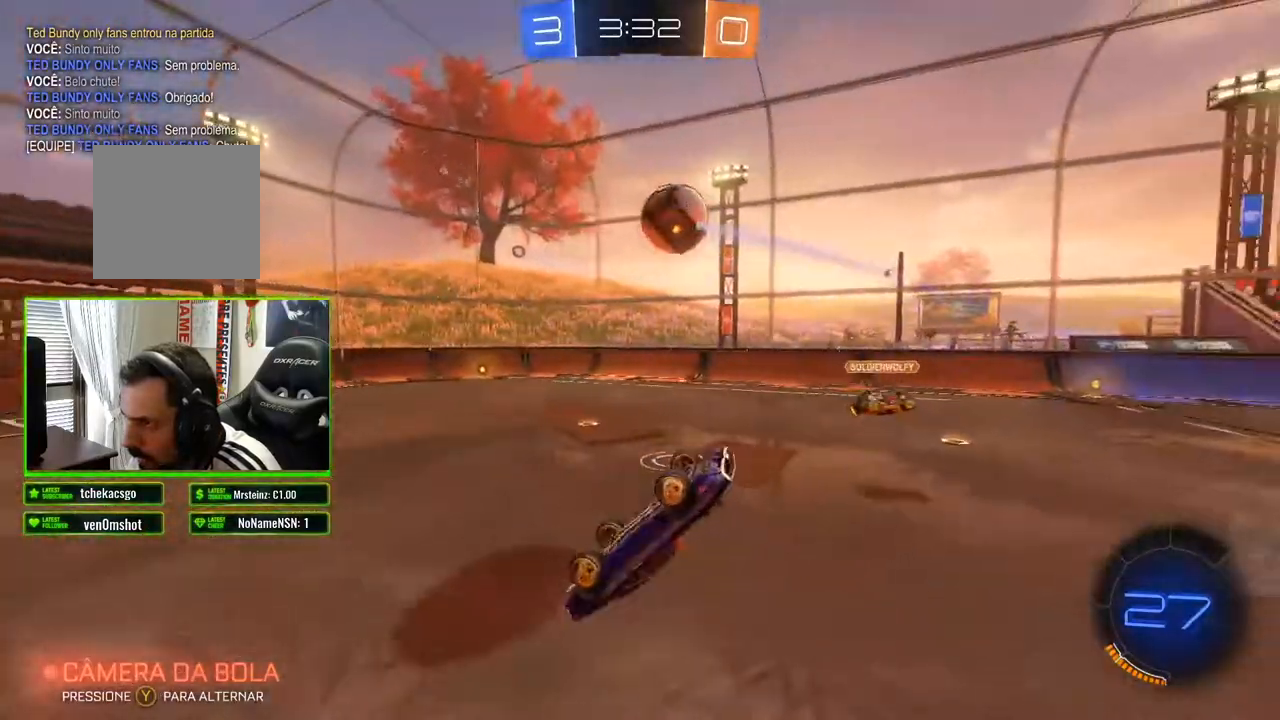
{"buttons": ["R2"], "left_stick": "center", "right_stick": "center", "events": []}
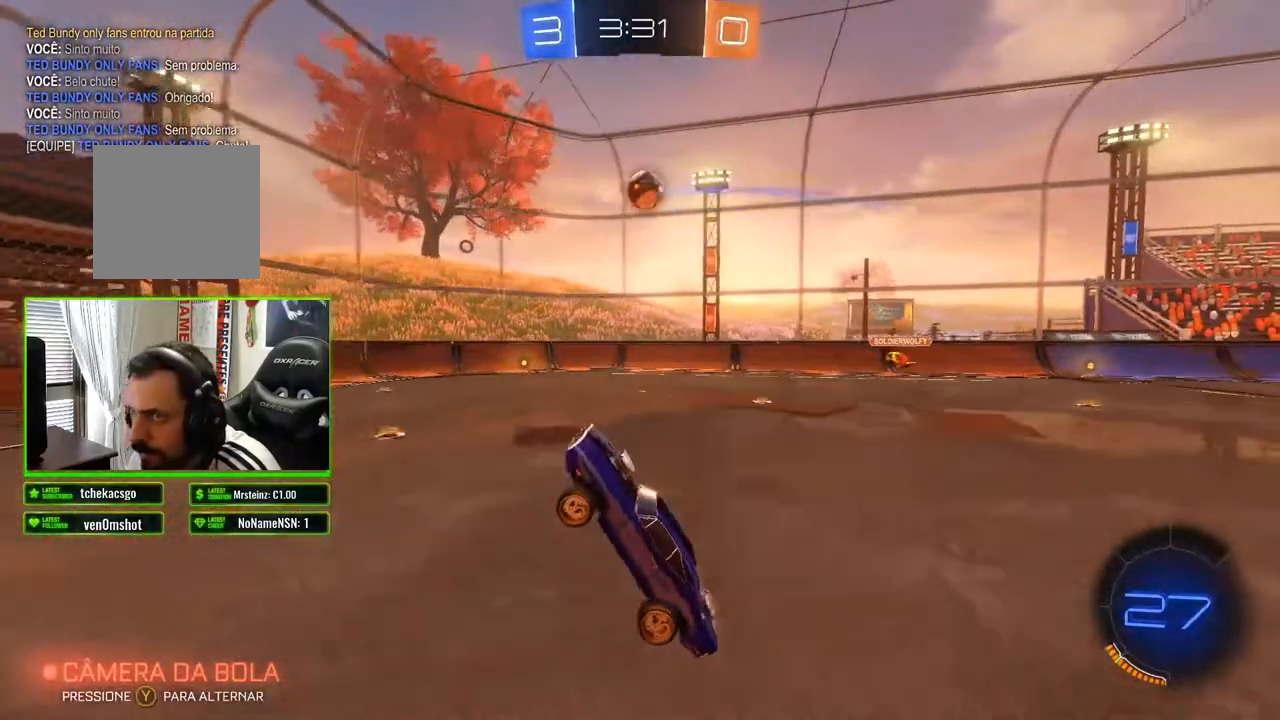
{"buttons": ["X", "R2"], "left_stick": "right", "right_stick": "center", "events": [[17, "left_stick", "right"], [450, "X", "down"]]}
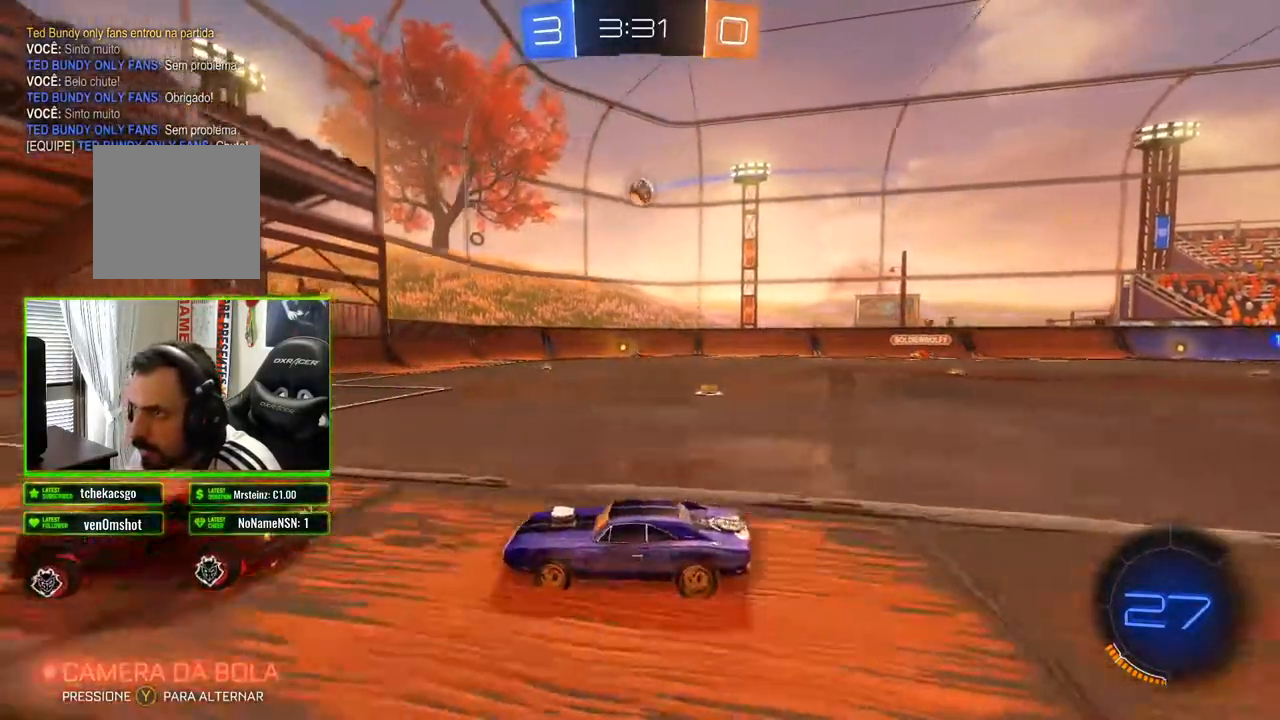
{"buttons": ["R2"], "left_stick": "right", "right_stick": "center", "events": [[67, "X", "up"]]}
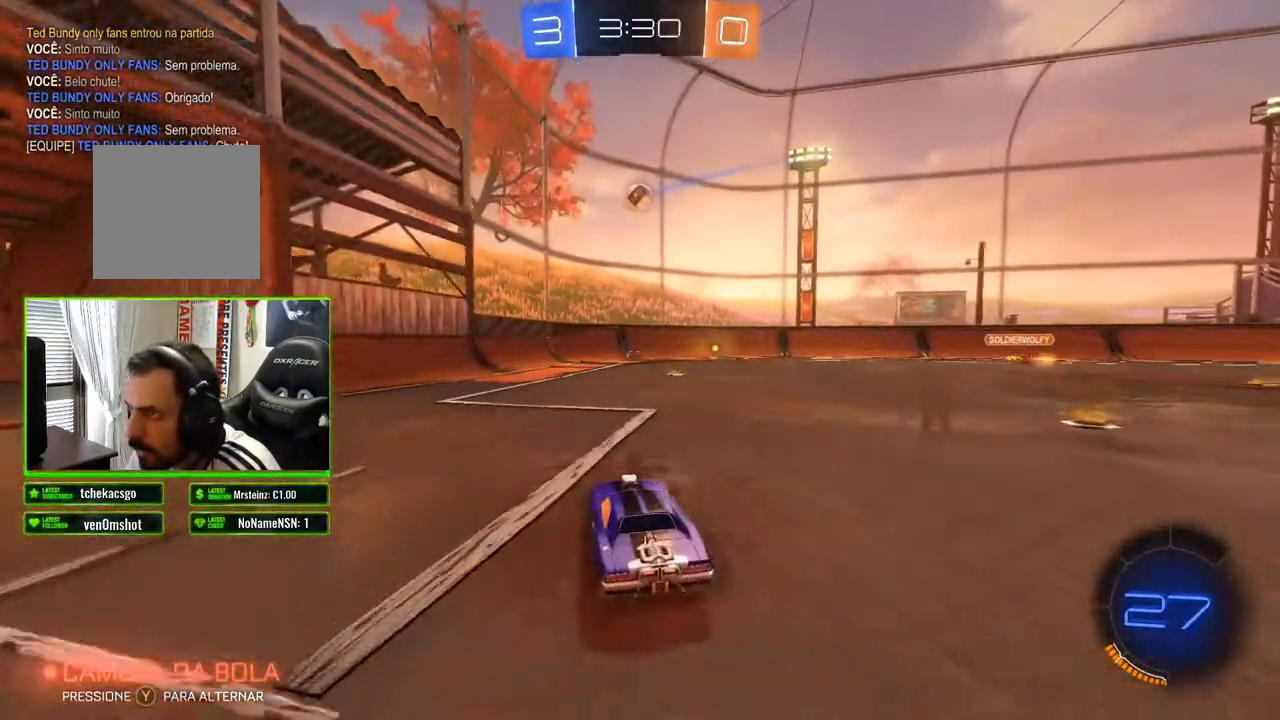
{"buttons": ["R2"], "left_stick": "left", "right_stick": "center", "events": [[200, "left_stick", "center"], [383, "left_stick", "left"]]}
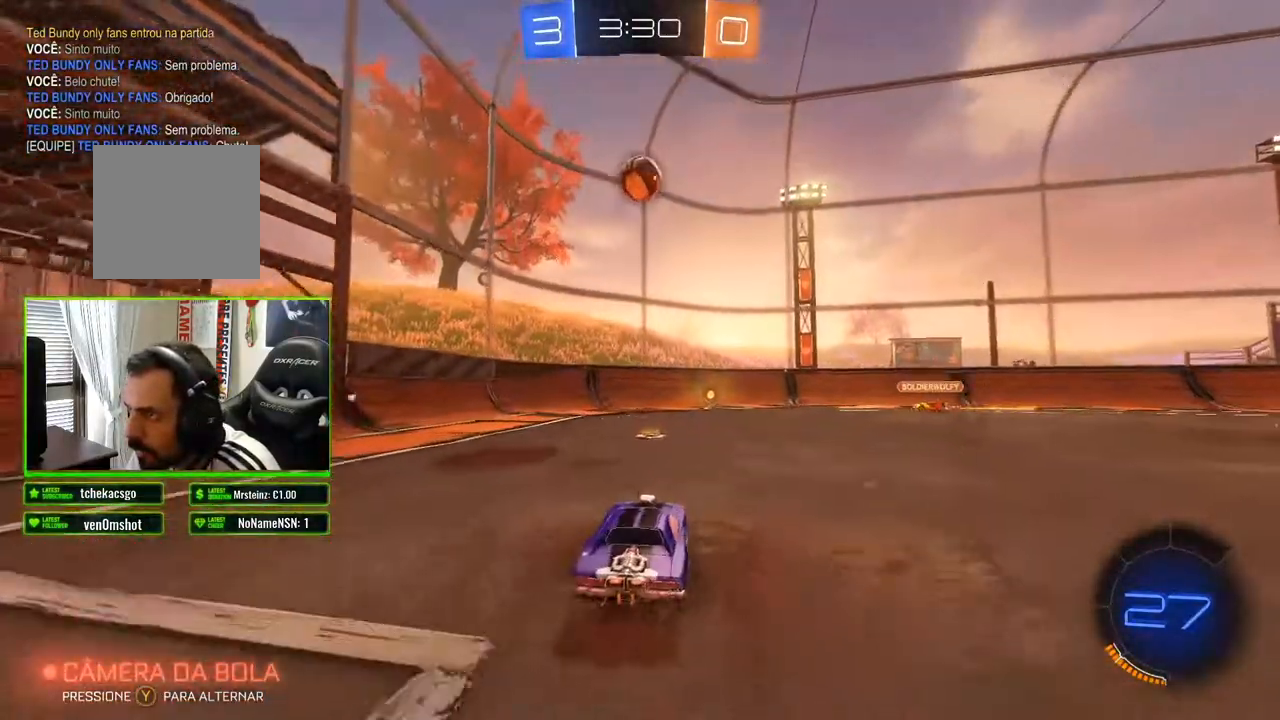
{"buttons": ["R2"], "left_stick": "right", "right_stick": "center", "events": [[17, "left_stick", "center"], [317, "left_stick", "right"]]}
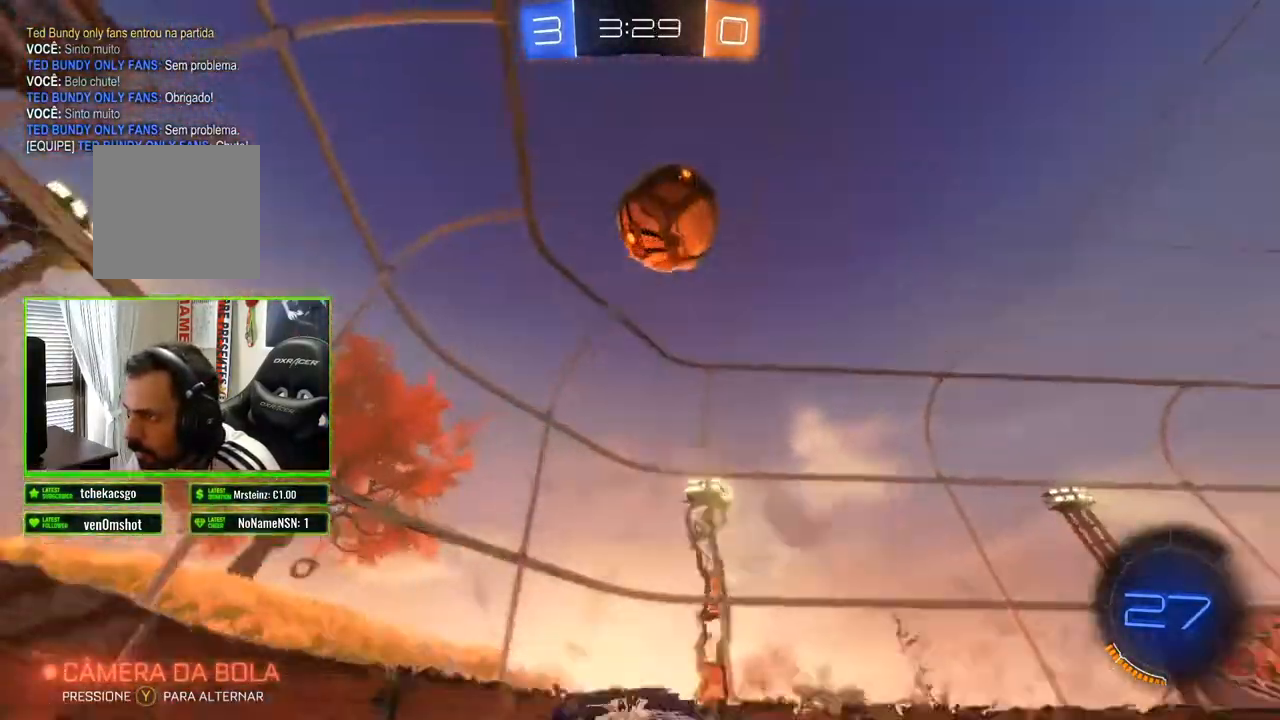
{"buttons": ["R2"], "left_stick": "right", "right_stick": "center", "events": [[183, "left_stick", "center"], [417, "left_stick", "right"]]}
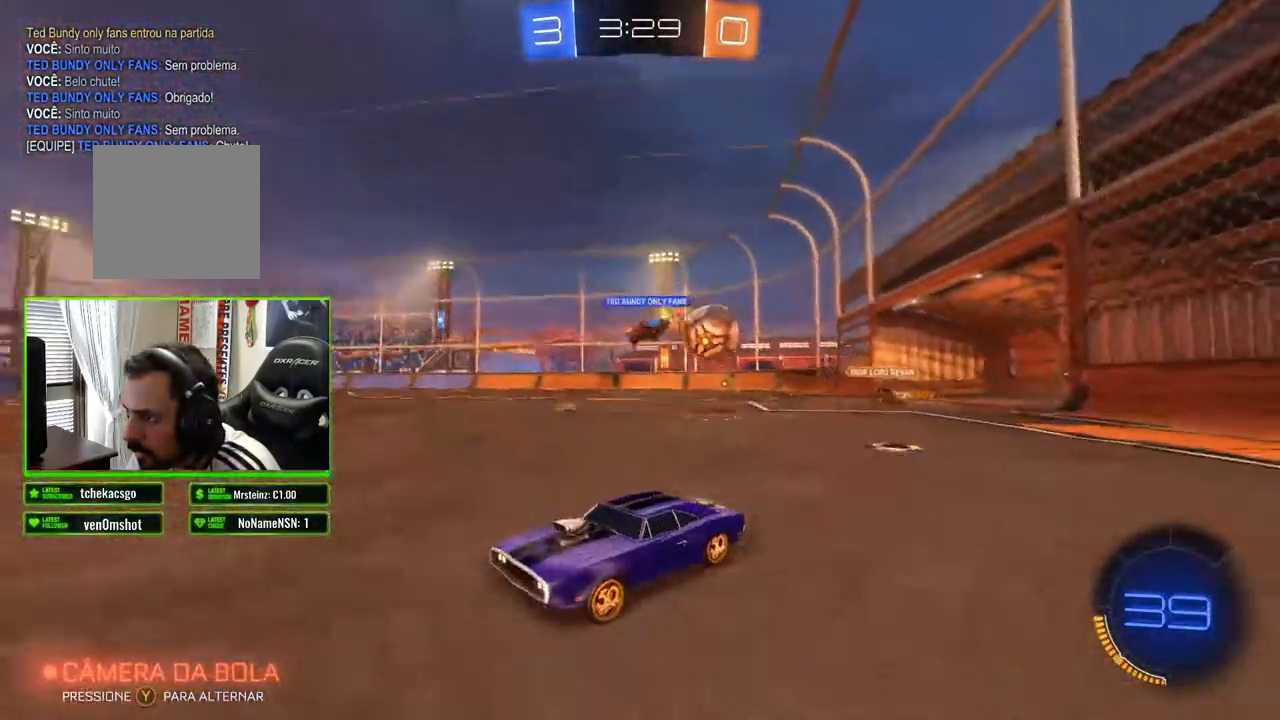
{"buttons": ["R2"], "left_stick": "center", "right_stick": "center", "events": [[233, "left_stick", "center"]]}
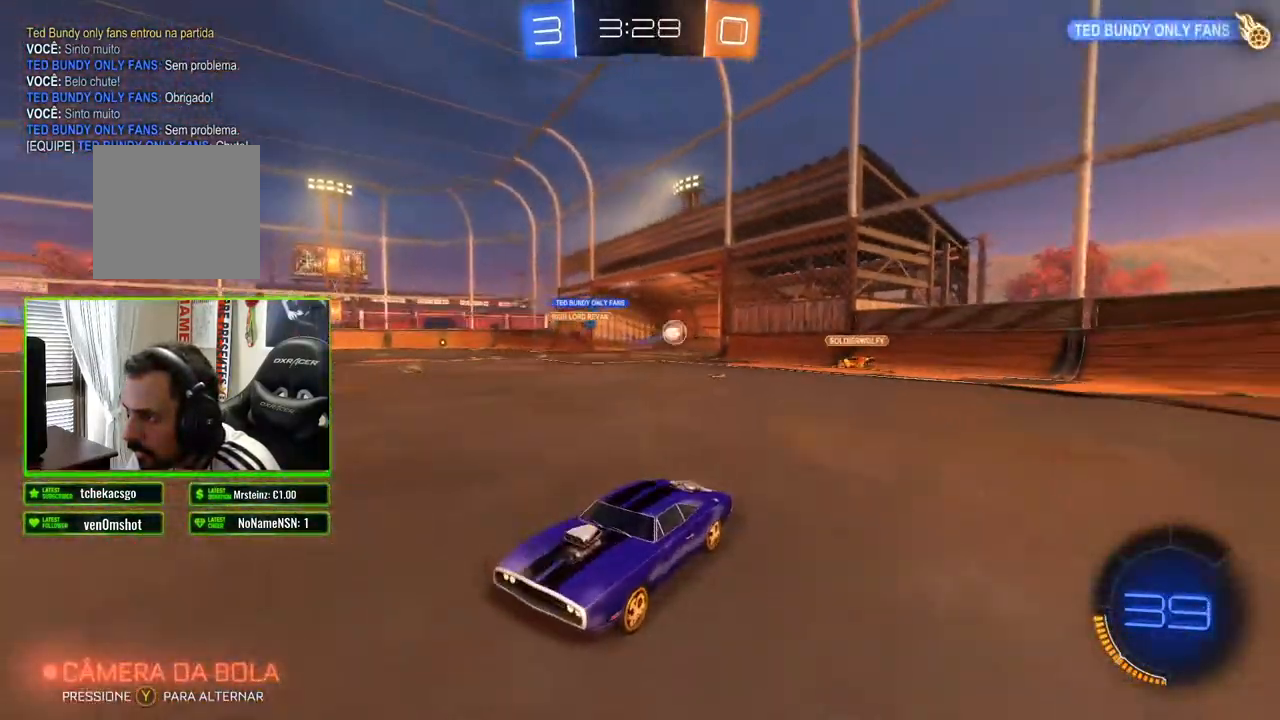
{"buttons": ["R2"], "left_stick": "center", "right_stick": "center", "events": [[100, "DPAD_LEFT", "down"], [183, "DPAD_LEFT", "up"], [283, "DPAD_UP", "down"], [350, "DPAD_UP", "up"]]}
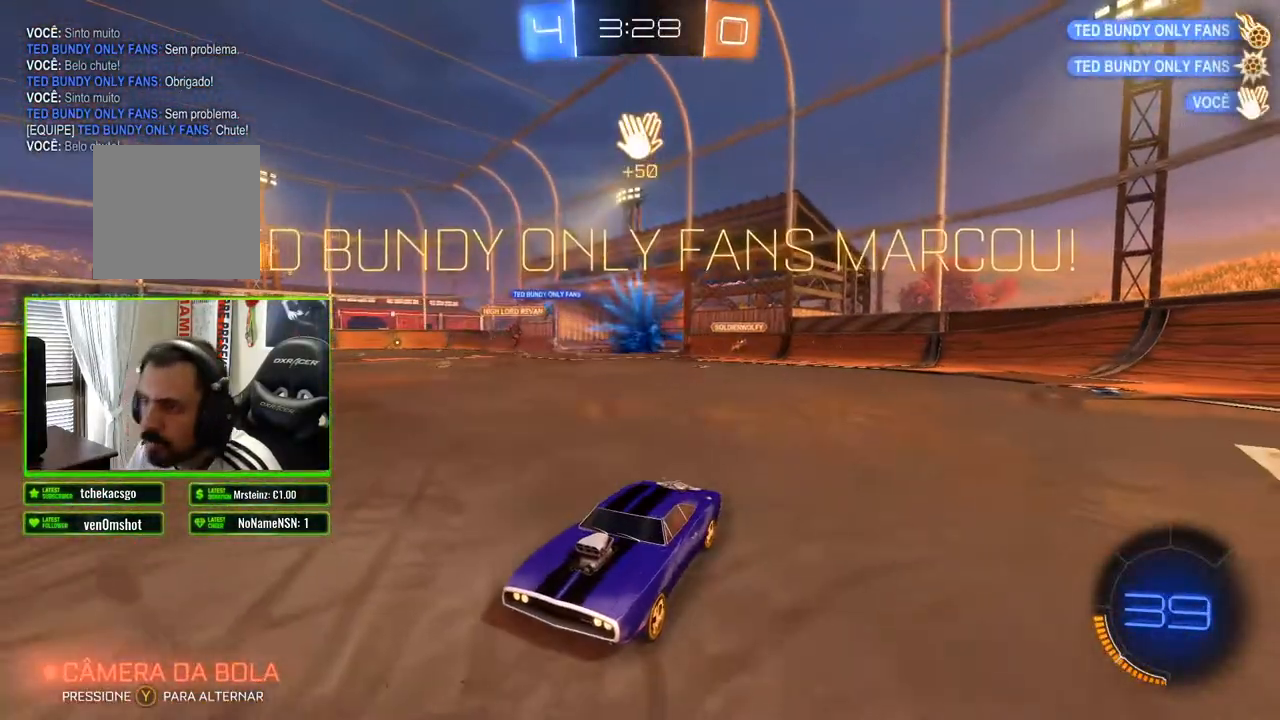
{"buttons": ["B", "R2"], "left_stick": "center", "right_stick": "center", "events": [[333, "B", "down"]]}
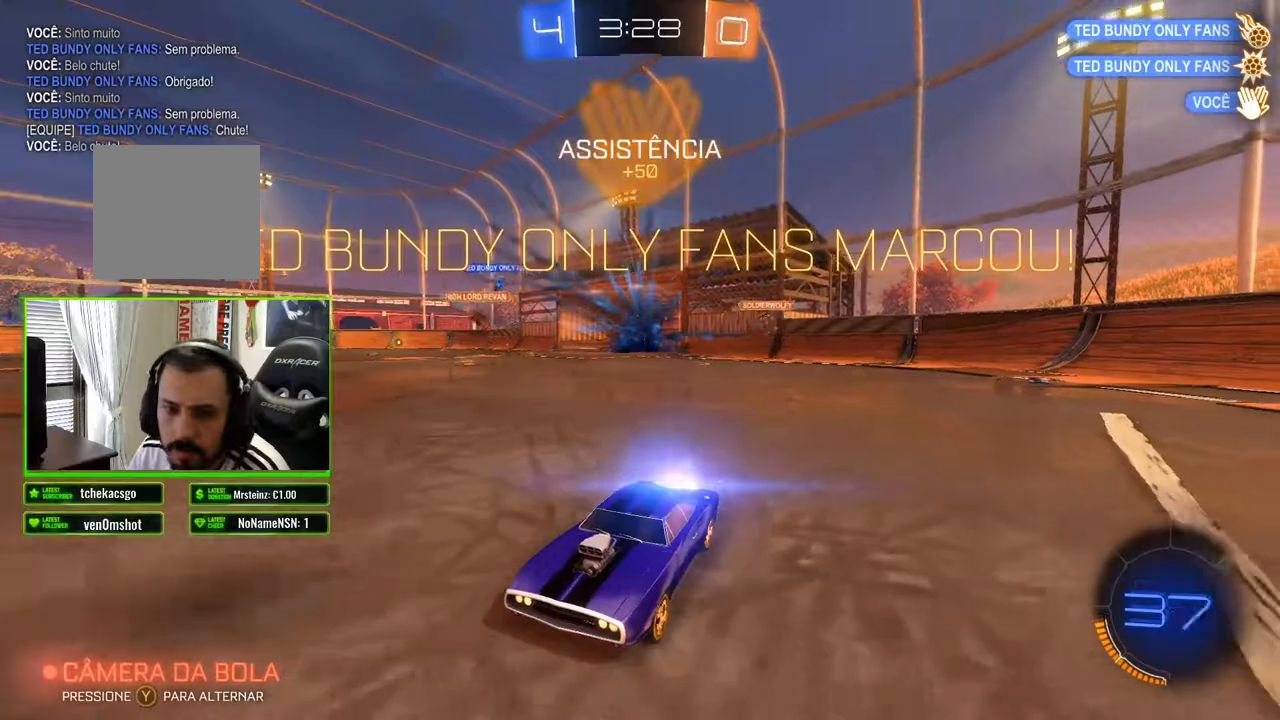
{"buttons": ["B", "R2"], "left_stick": "right", "right_stick": "center", "events": [[483, "left_stick", "right"]]}
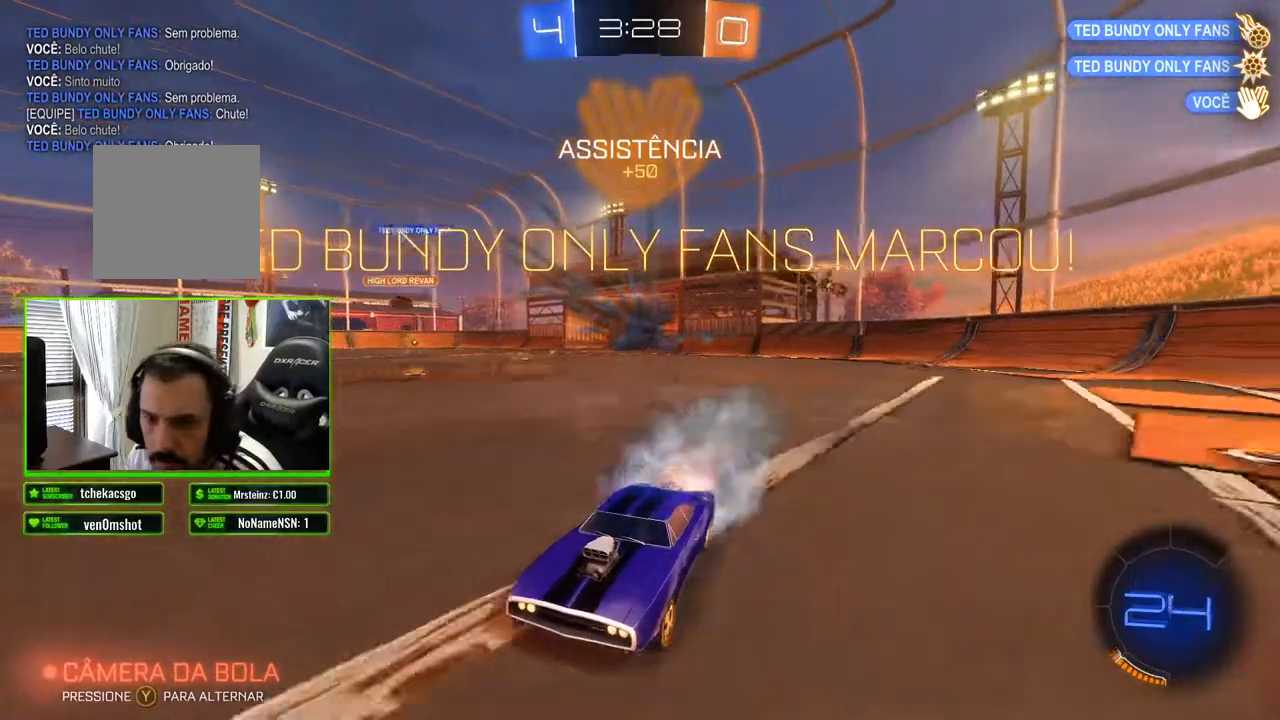
{"buttons": ["B", "R2"], "left_stick": "center", "right_stick": "center", "events": [[383, "left_stick", "center"]]}
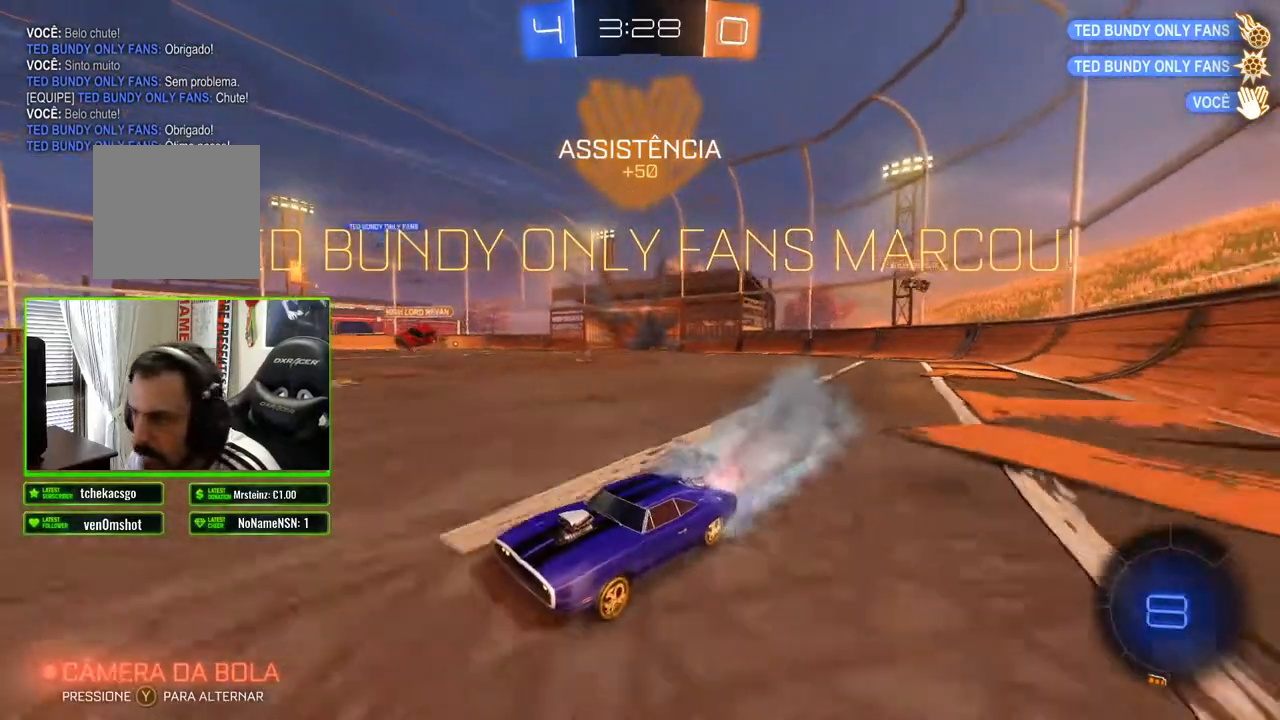
{"buttons": ["R2"], "left_stick": "center", "right_stick": "center", "events": [[33, "left_stick", "left"], [183, "left_stick", "center"], [467, "B", "up"]]}
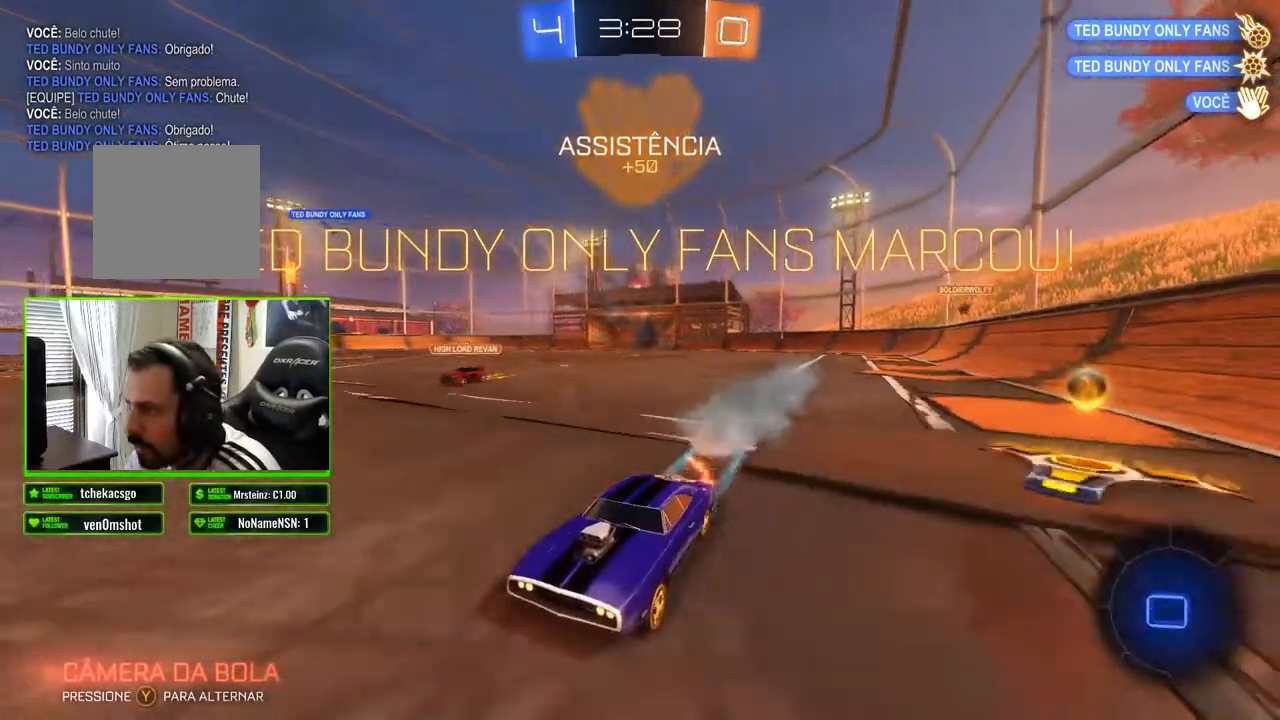
{"buttons": ["R2"], "left_stick": "center", "right_stick": "center", "events": [[17, "left_stick", "up-right"], [100, "A", "down"], [150, "A", "up"], [217, "A", "down"], [250, "A", "up"], [333, "left_stick", "center"]]}
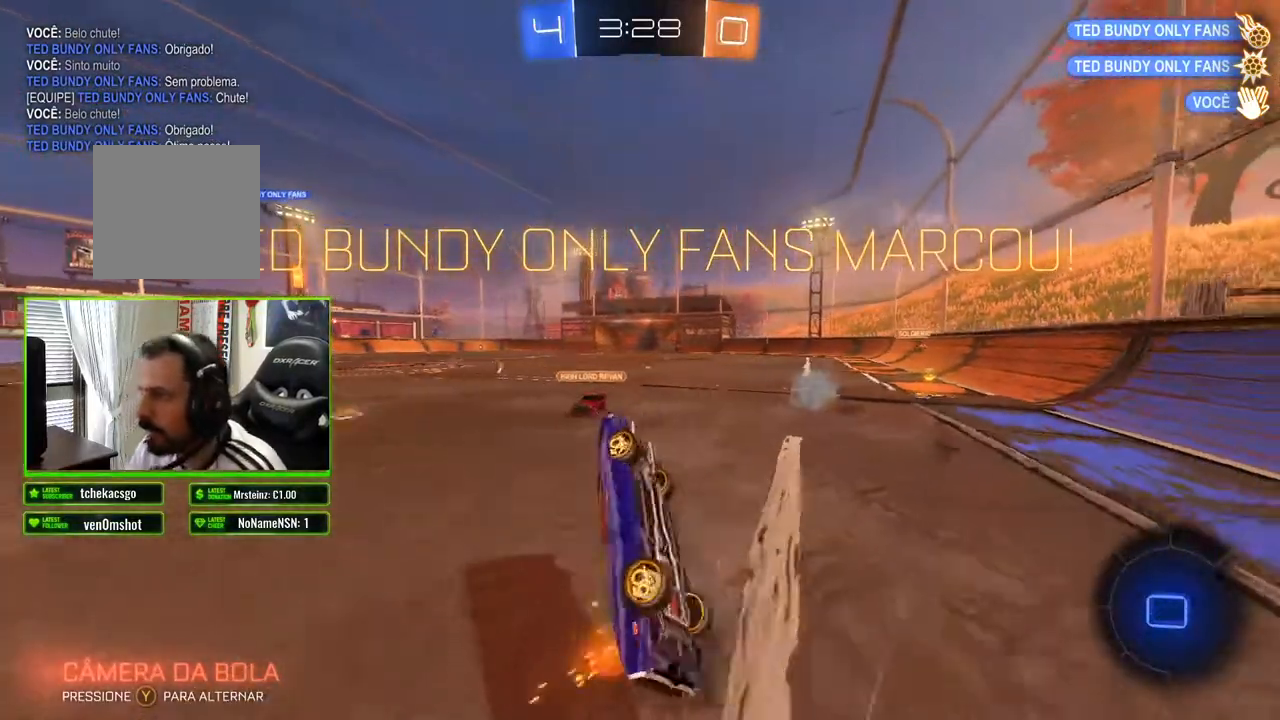
{"buttons": [], "left_stick": "center", "right_stick": "center", "events": [[50, "R2", "up"], [217, "right_stick", "left"], [367, "right_stick", "center"]]}
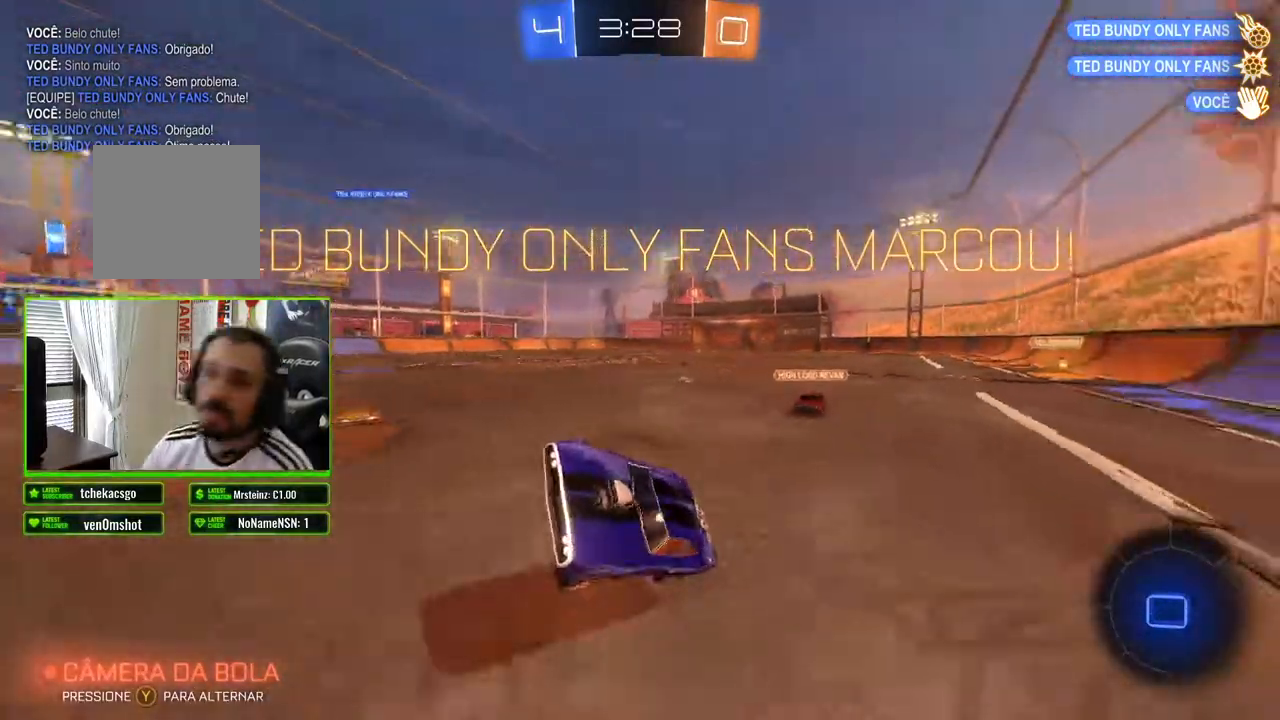
{"buttons": [], "left_stick": "center", "right_stick": "center"}
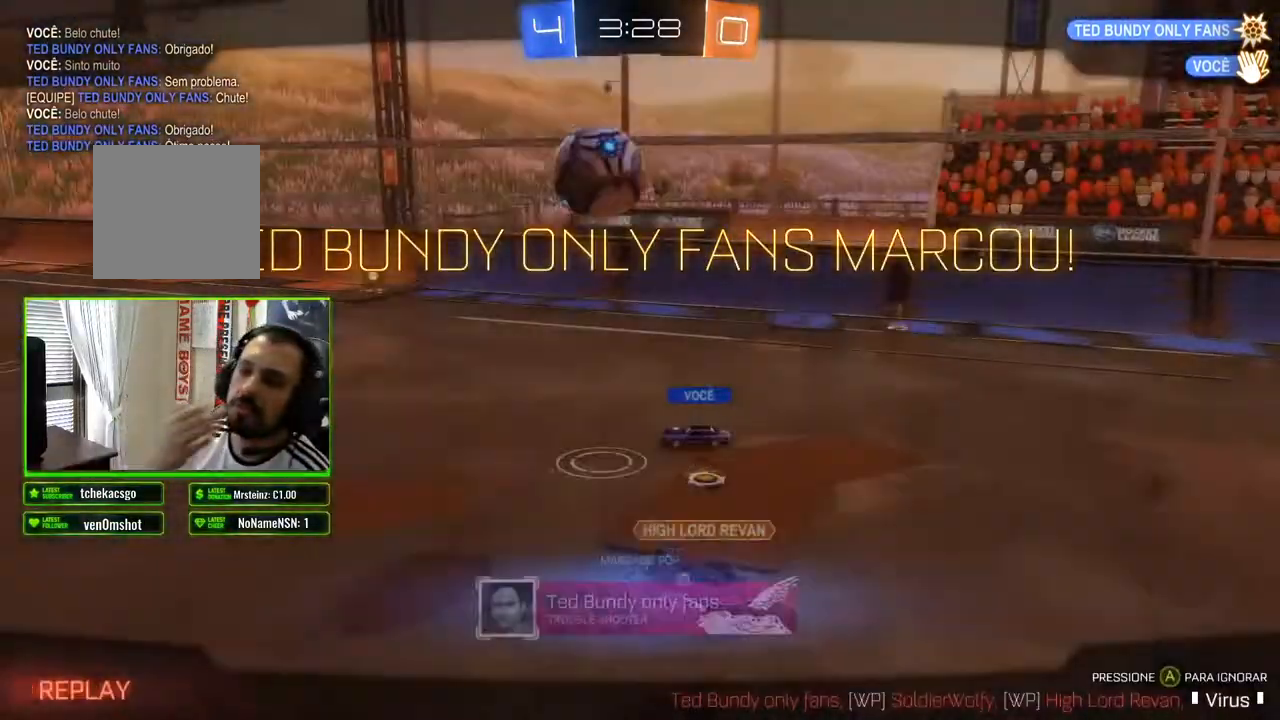
{"buttons": [], "left_stick": "center", "right_stick": "center", "events": []}
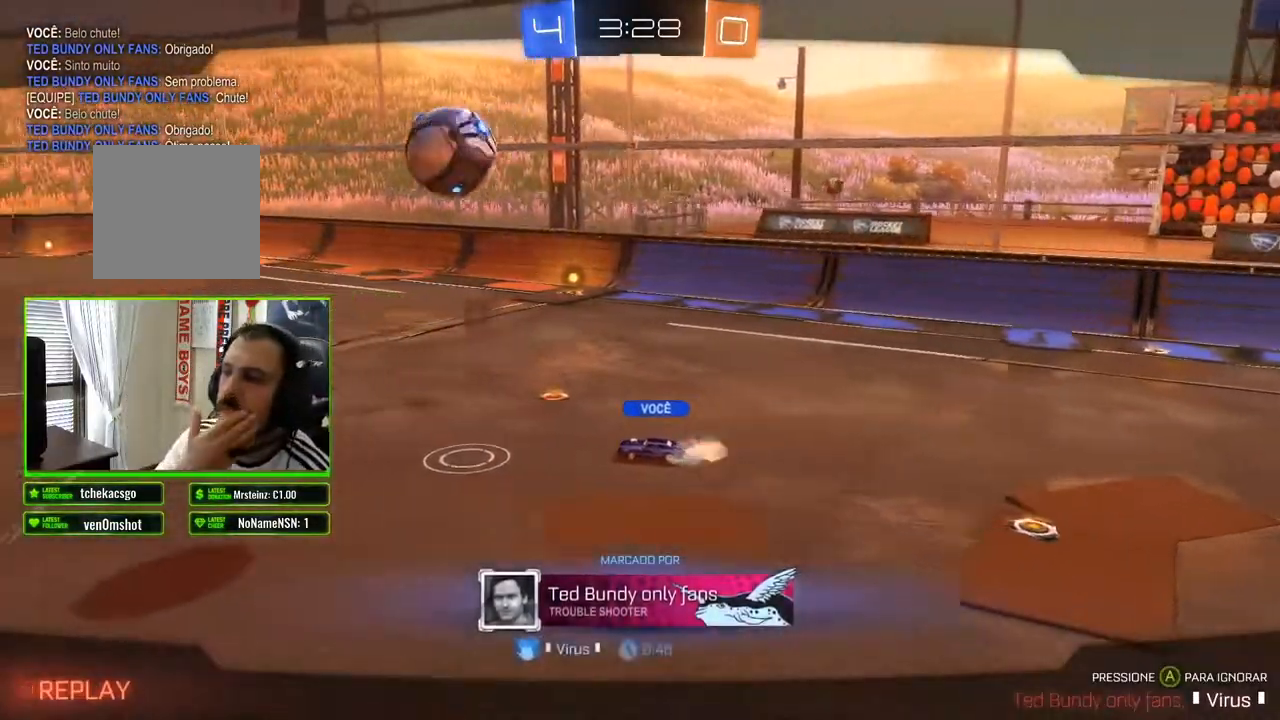
{"buttons": [], "left_stick": "center", "right_stick": "center", "events": []}
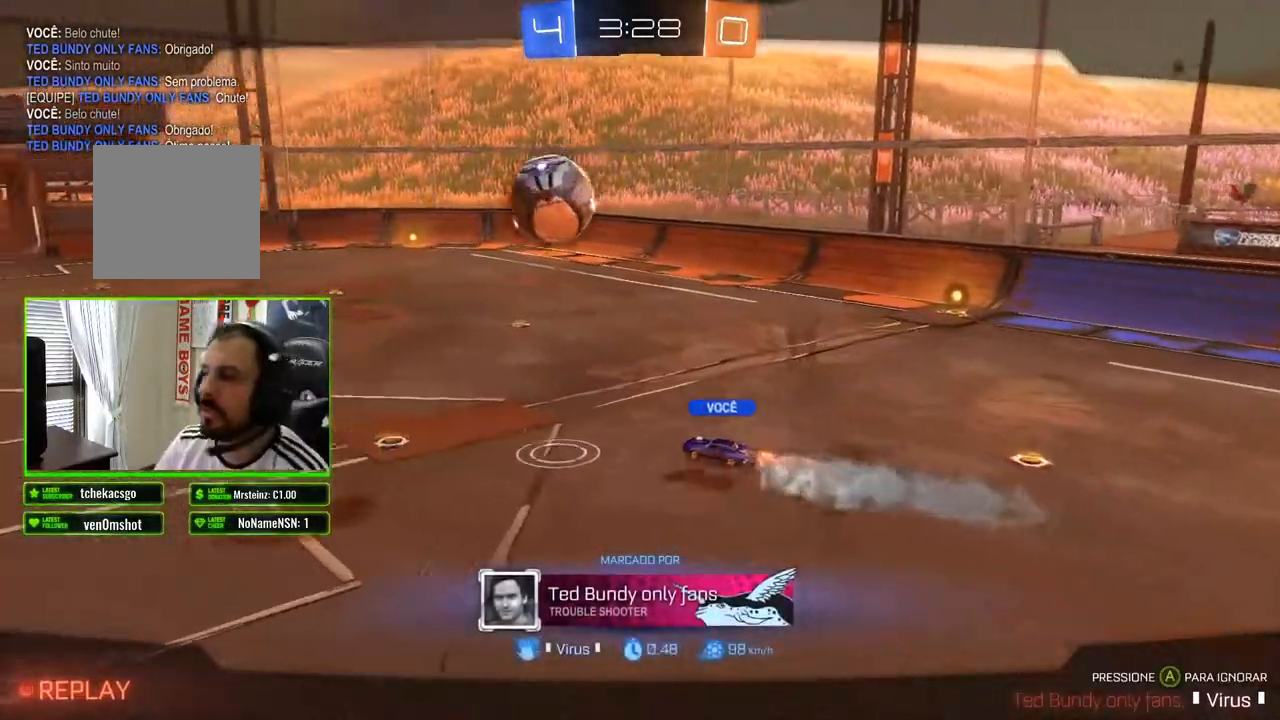
{"buttons": [], "left_stick": "center", "right_stick": "center", "events": []}
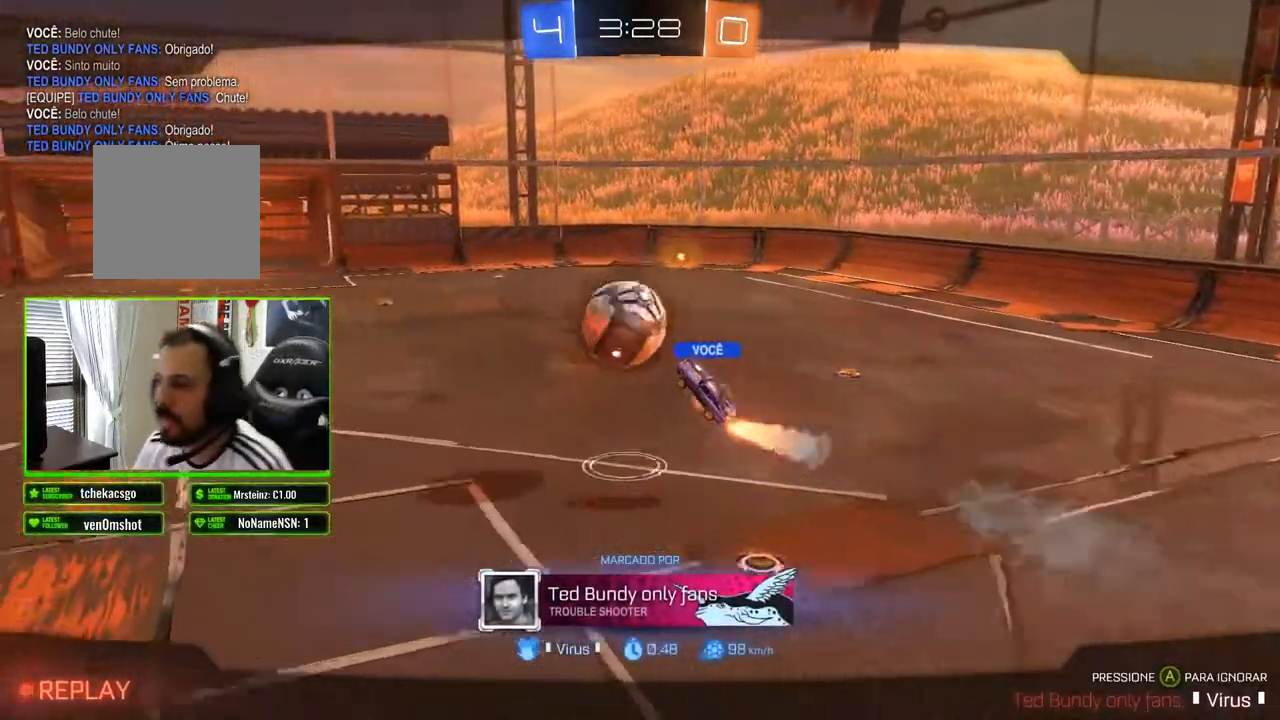
{"buttons": [], "left_stick": "center", "right_stick": "center", "events": [[117, "A", "down"], [150, "A", "up"]]}
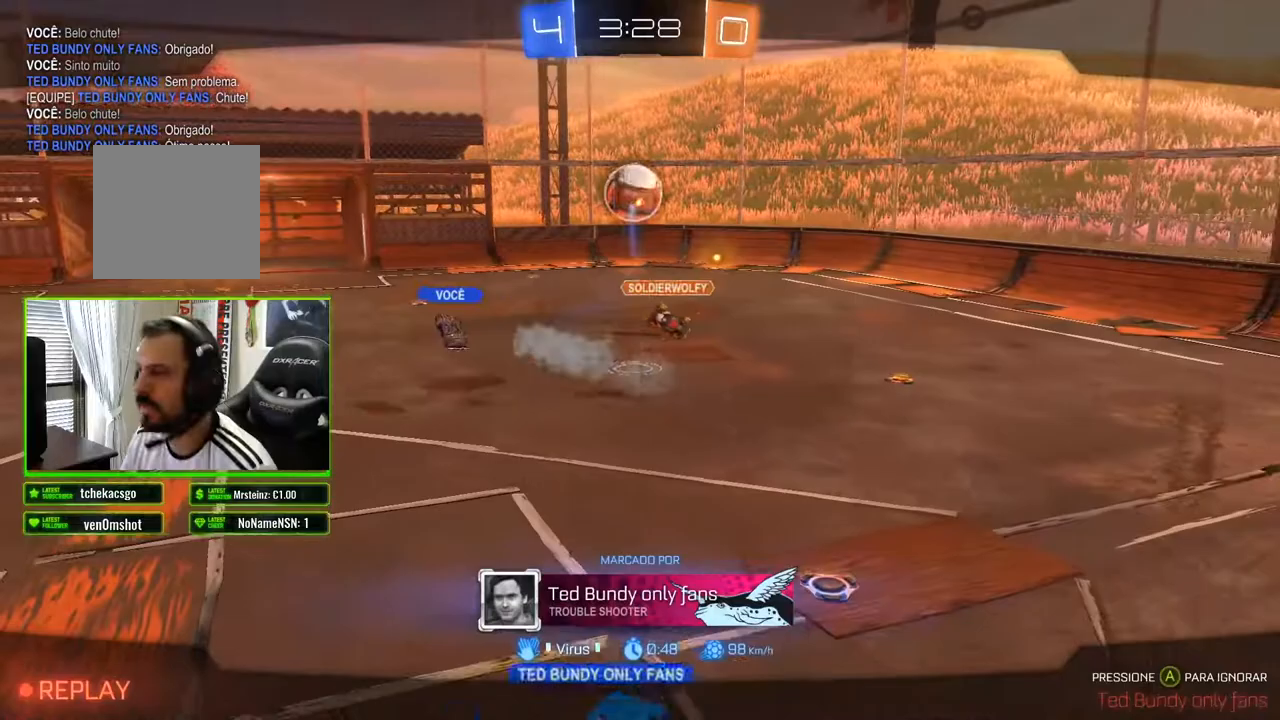
{"buttons": [], "left_stick": "center", "right_stick": "center", "events": []}
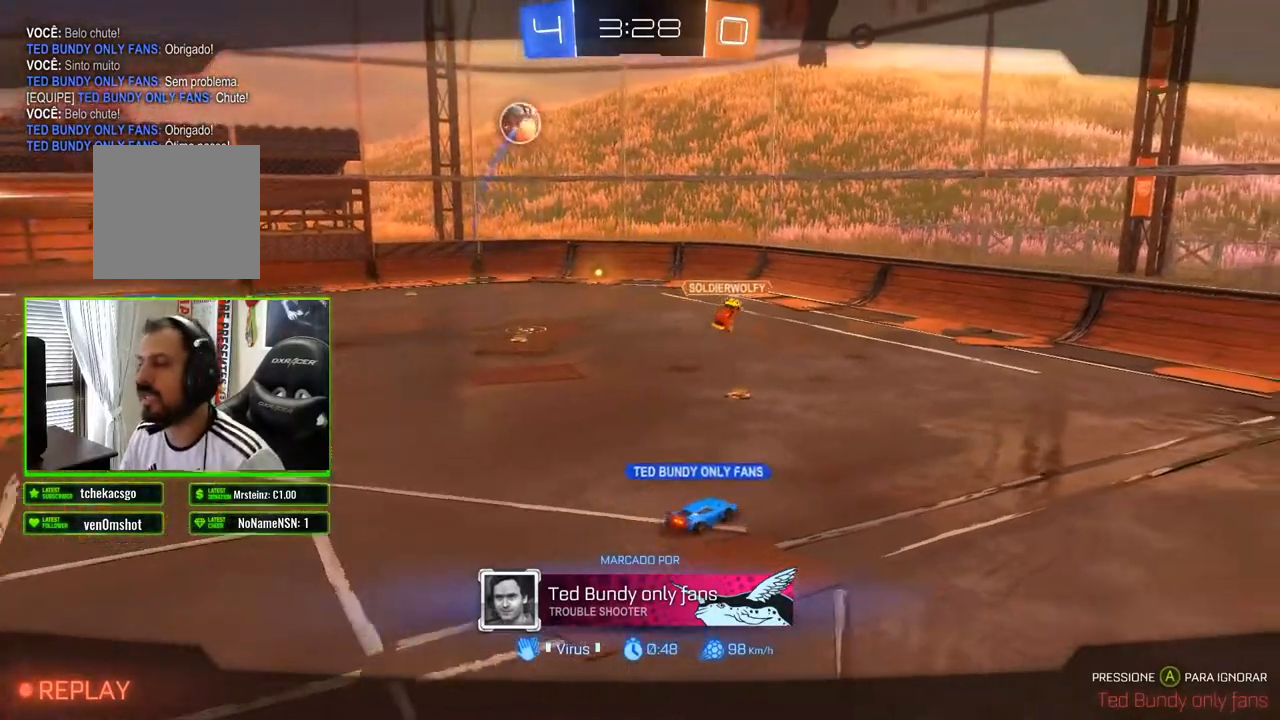
{"buttons": [], "left_stick": "center", "right_stick": "center", "events": []}
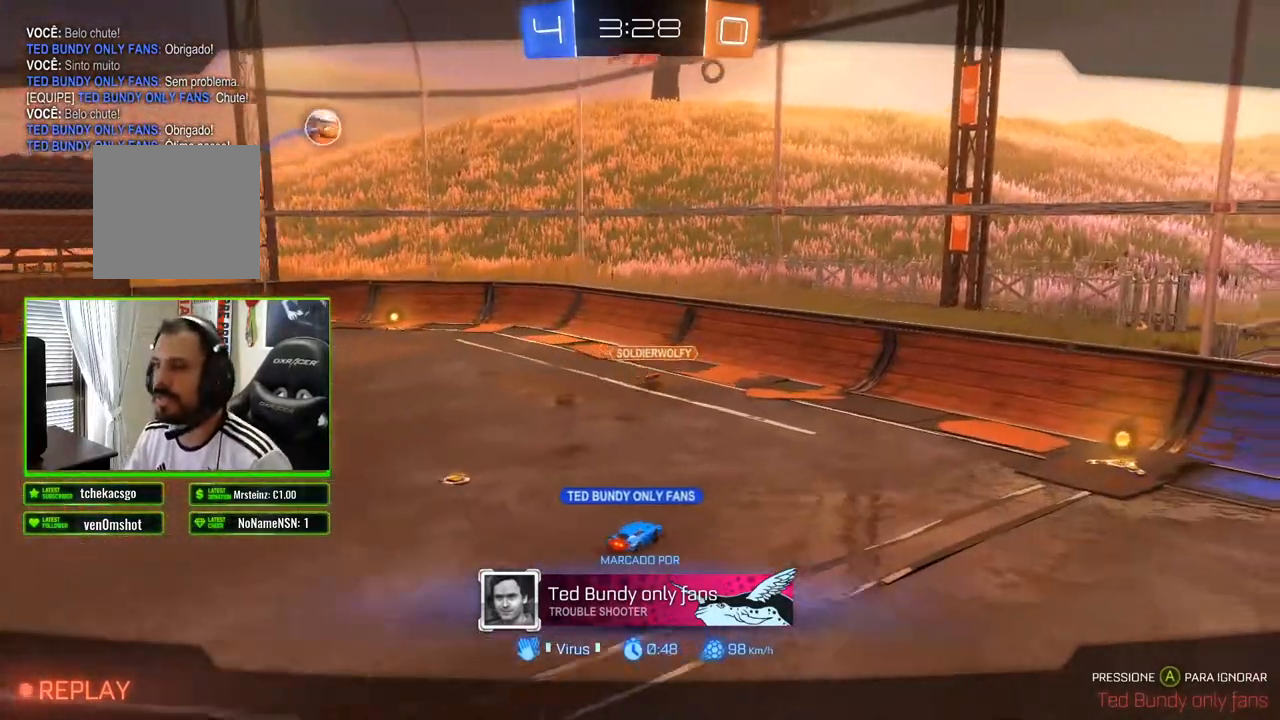
{"buttons": ["A"], "left_stick": "center", "right_stick": "center", "events": [[483, "A", "down"]]}
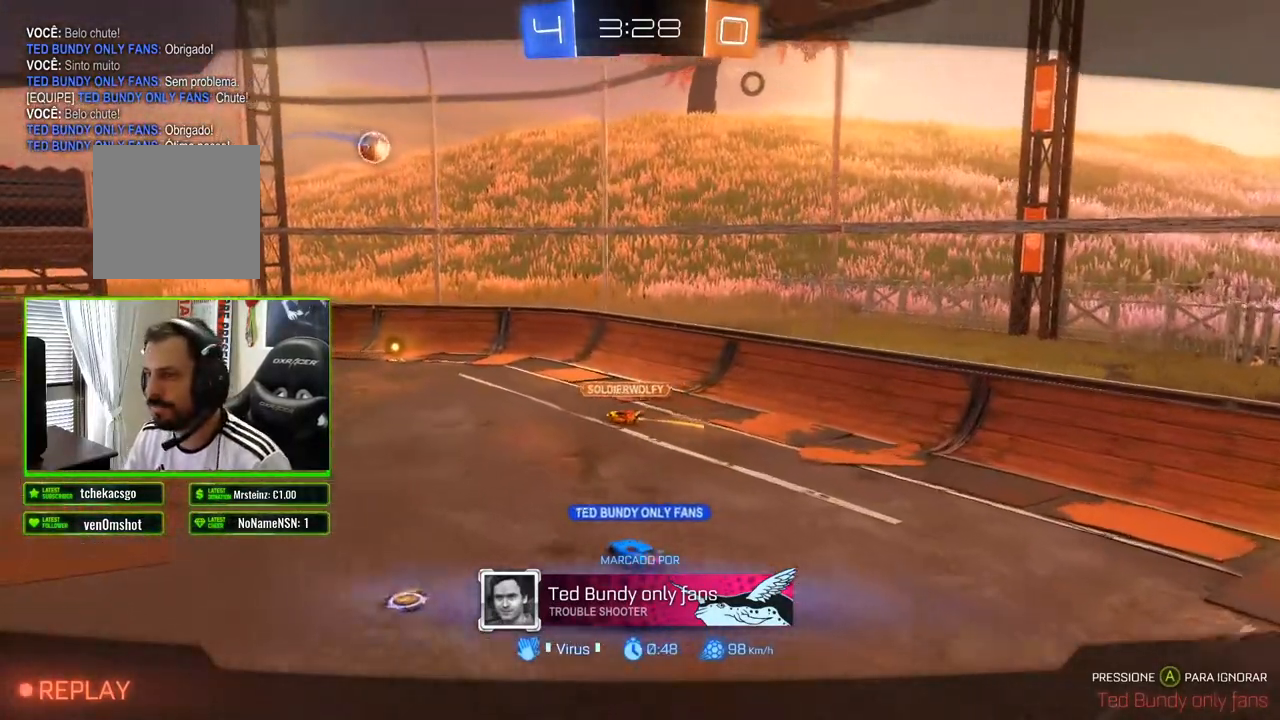
{"buttons": [], "left_stick": "center", "right_stick": "center", "events": [[67, "A", "up"]]}
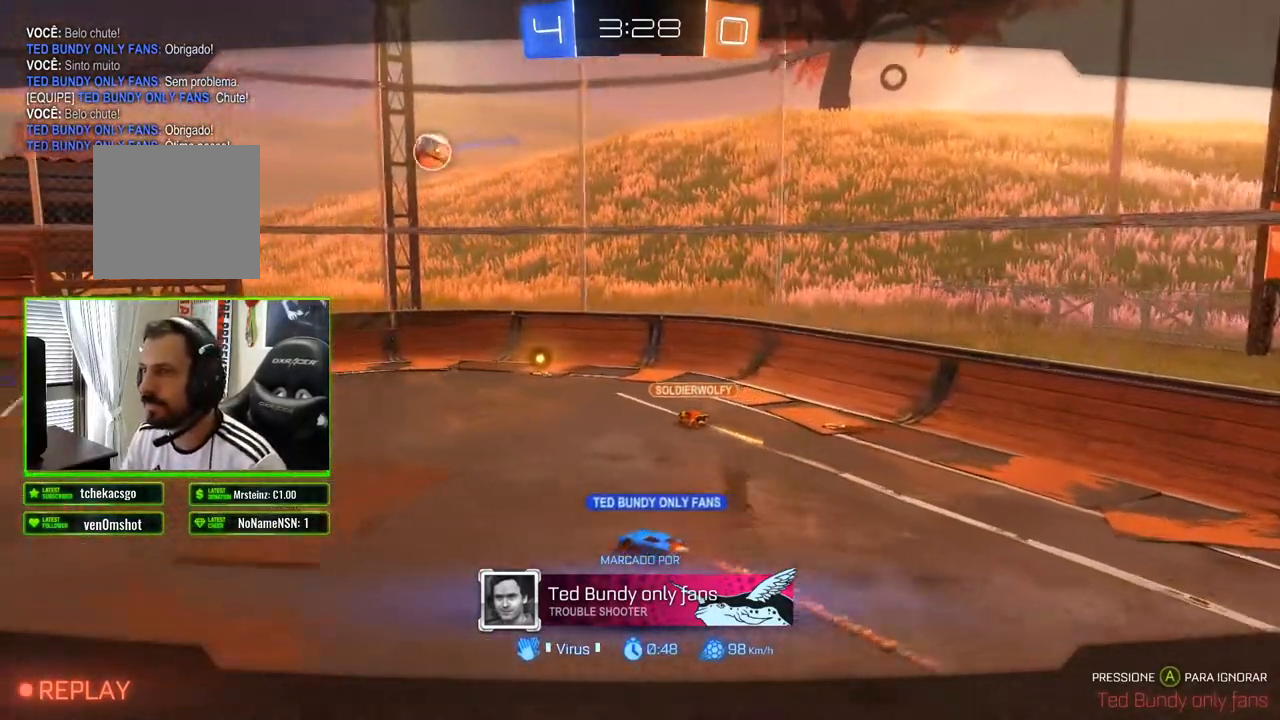
{"buttons": [], "left_stick": "center", "right_stick": "center", "events": []}
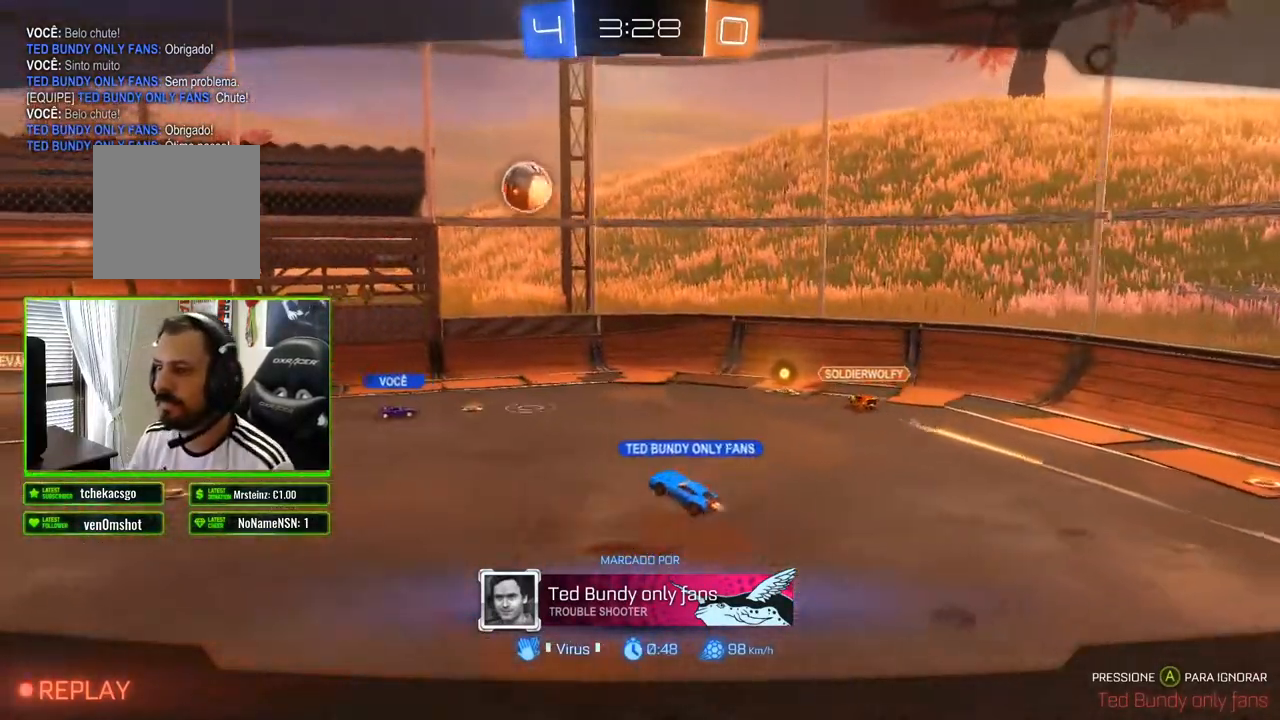
{"buttons": [], "left_stick": "center", "right_stick": "center", "events": []}
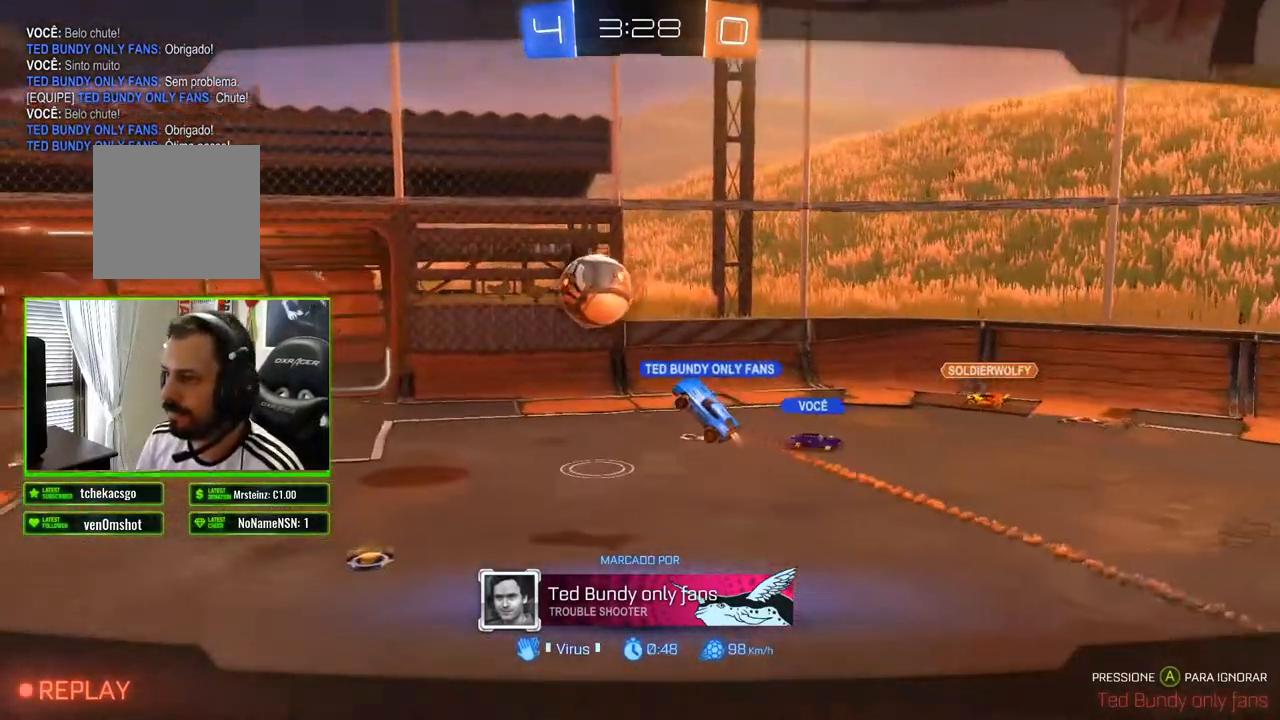
{"buttons": [], "left_stick": "center", "right_stick": "center", "events": []}
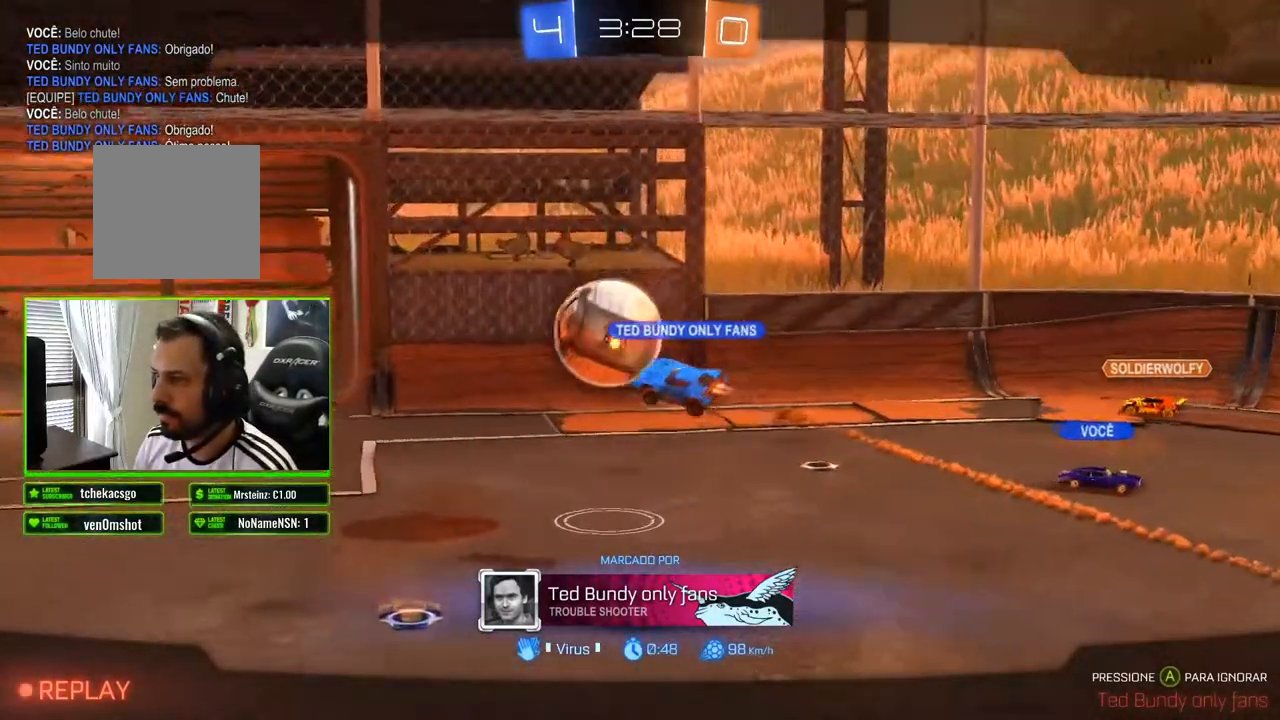
{"buttons": [], "left_stick": "center", "right_stick": "center", "events": []}
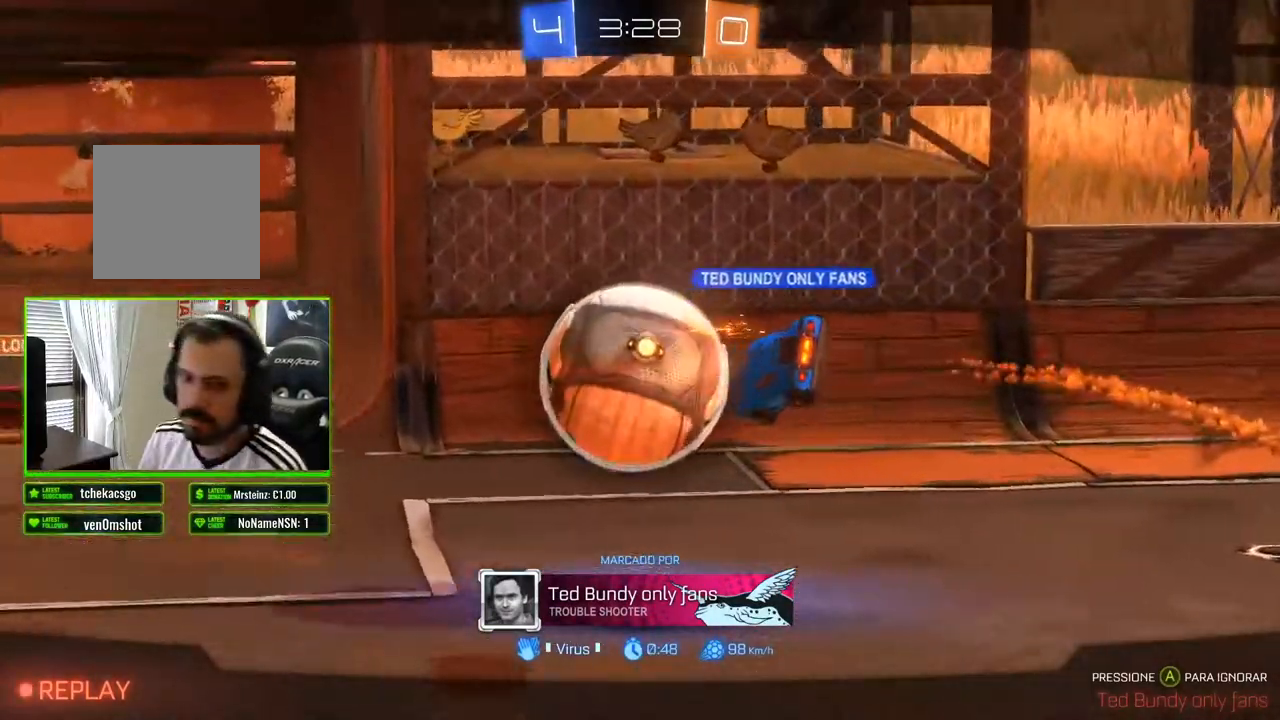
{"buttons": [], "left_stick": "center", "right_stick": "center", "events": []}